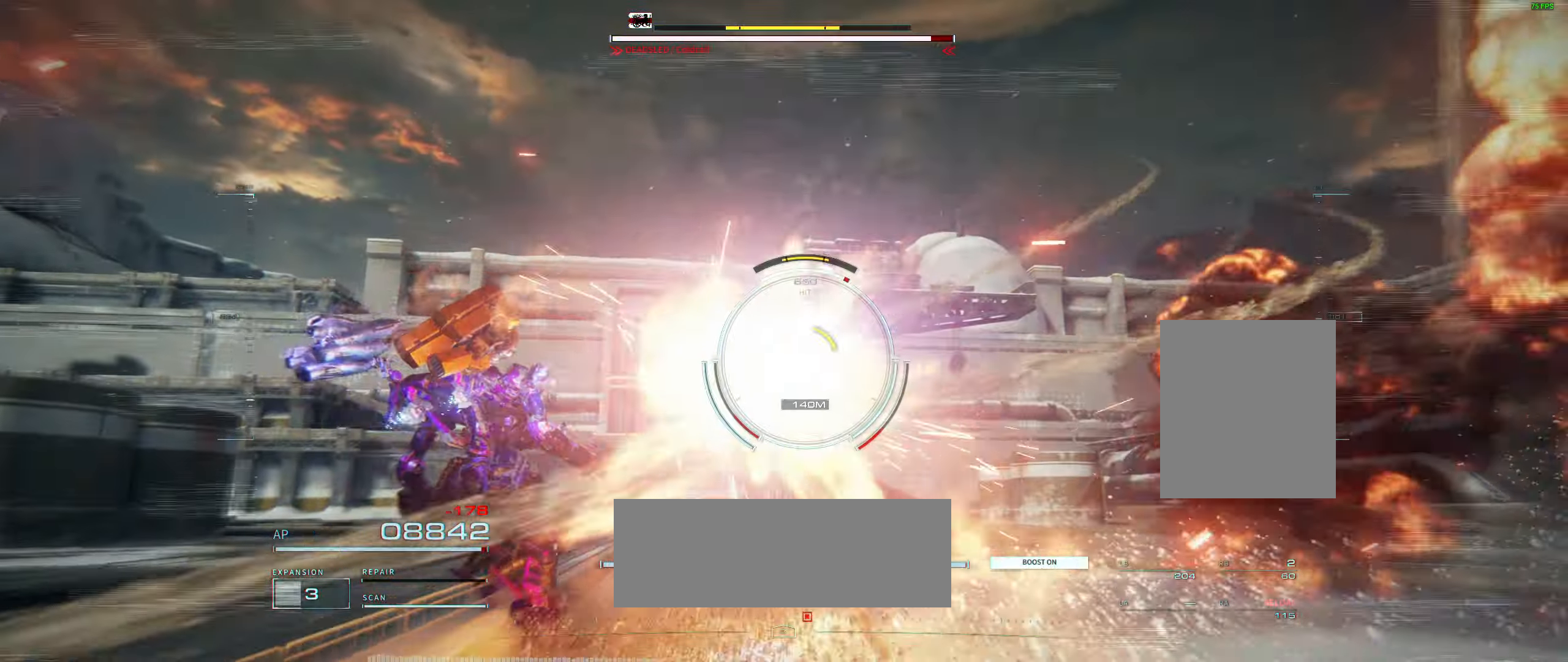
Gameplay with a controller (Xbox layout); each line is a JSON object with the inputs held at the frame after it. "events" lists button and stick changes between this image and that frame as [ms after this image, input, new state], when the widget could be followed in between. Not read: DPAD_DOWN DPAD_LEFT DPAD_RIGHT DPAD_UP HOME L1 L2 L3 R1 R3 other_buttons right_stick.
{"buttons": [], "left_stick": "up", "events": []}
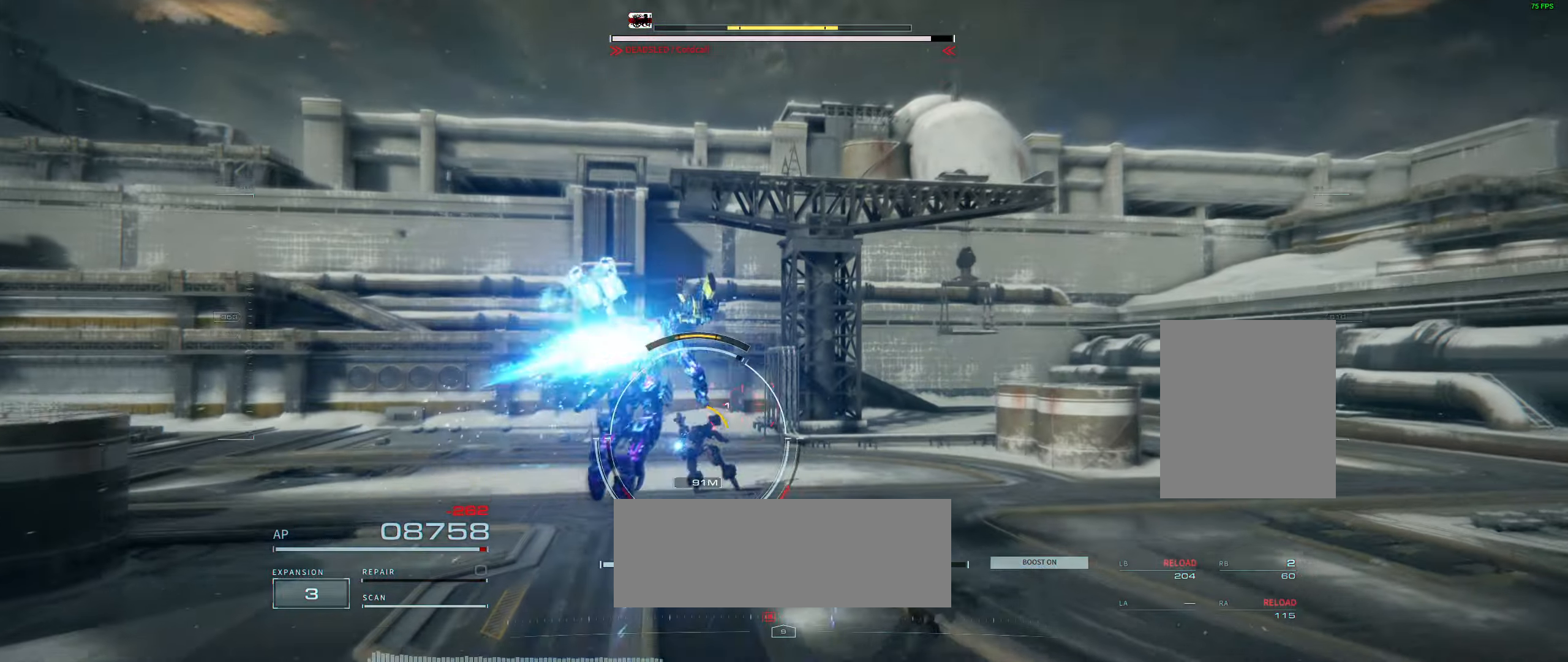
{"buttons": [], "left_stick": "center", "events": [[434, "left_stick", "center"]]}
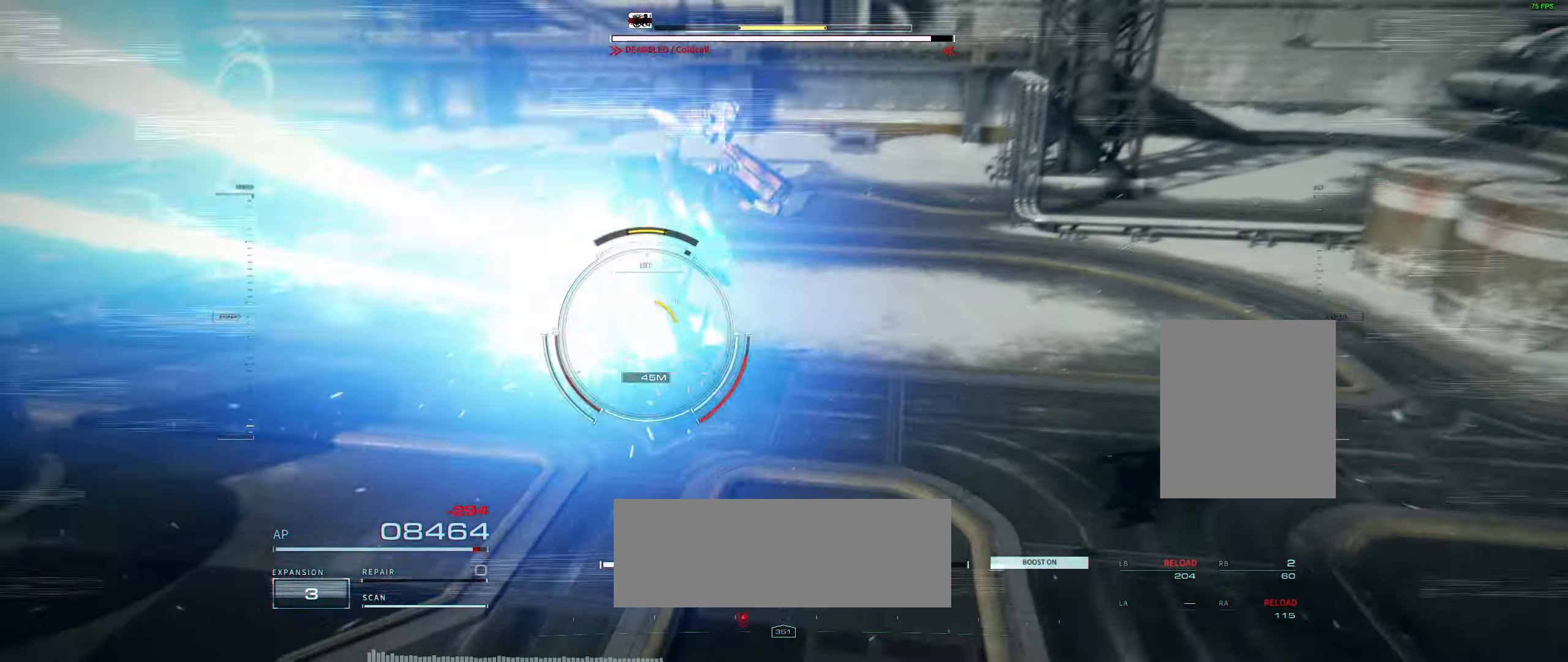
{"buttons": [], "left_stick": "center", "events": []}
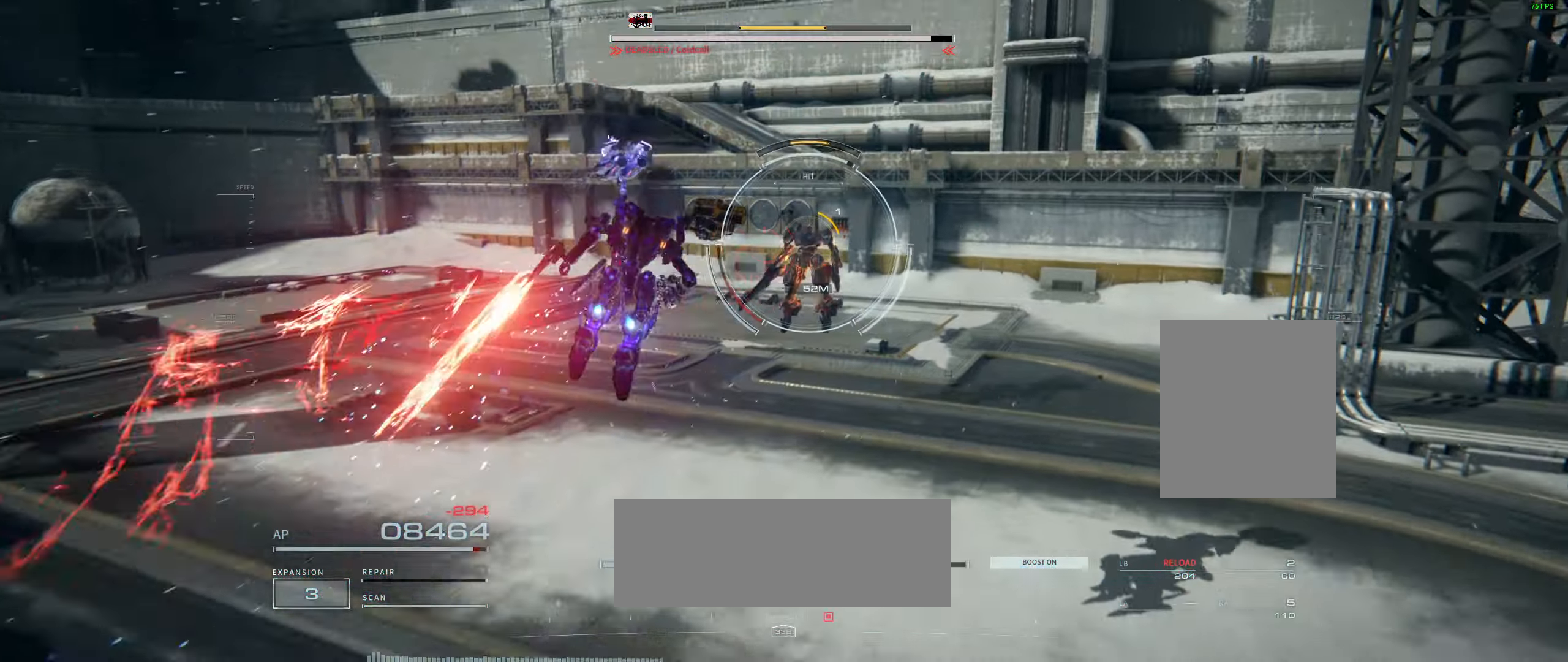
{"buttons": [], "left_stick": "center", "events": []}
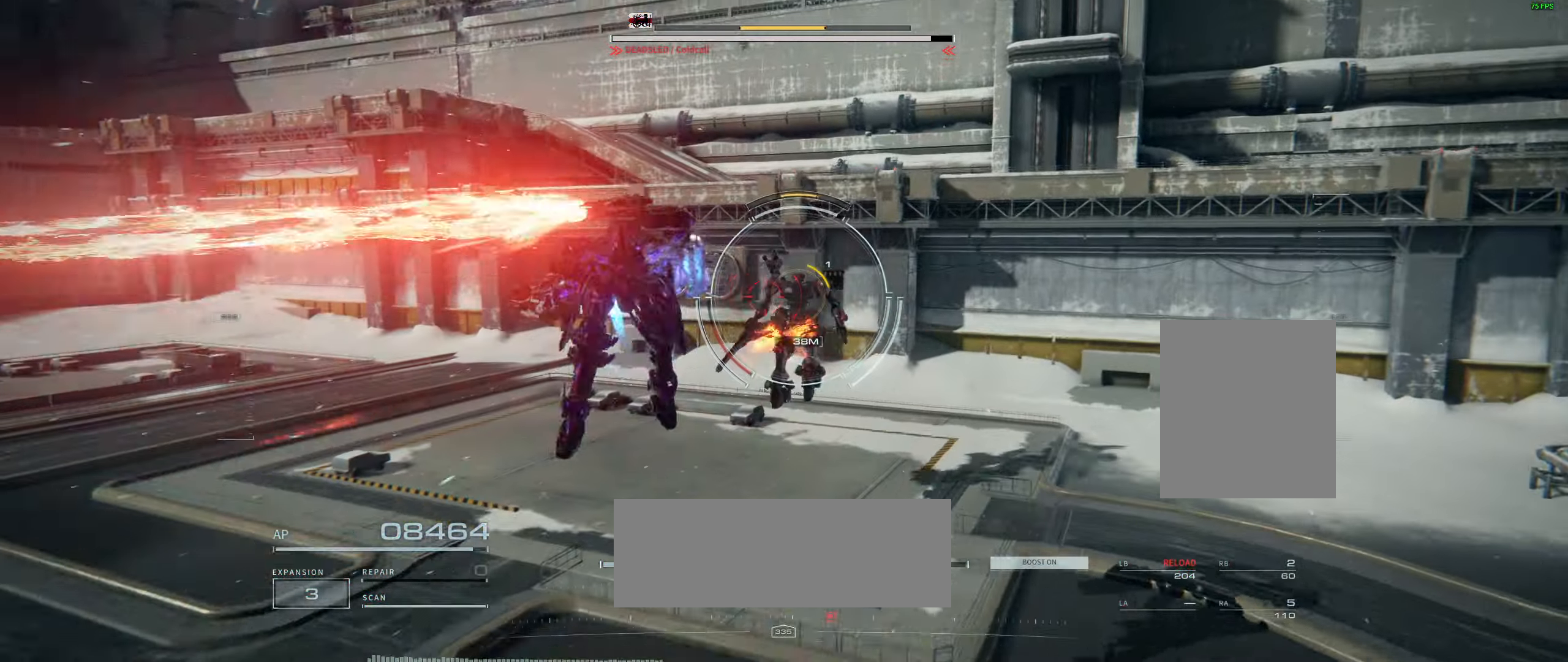
{"buttons": [], "left_stick": "center", "events": [[17, "left_stick", "down"], [84, "left_stick", "center"]]}
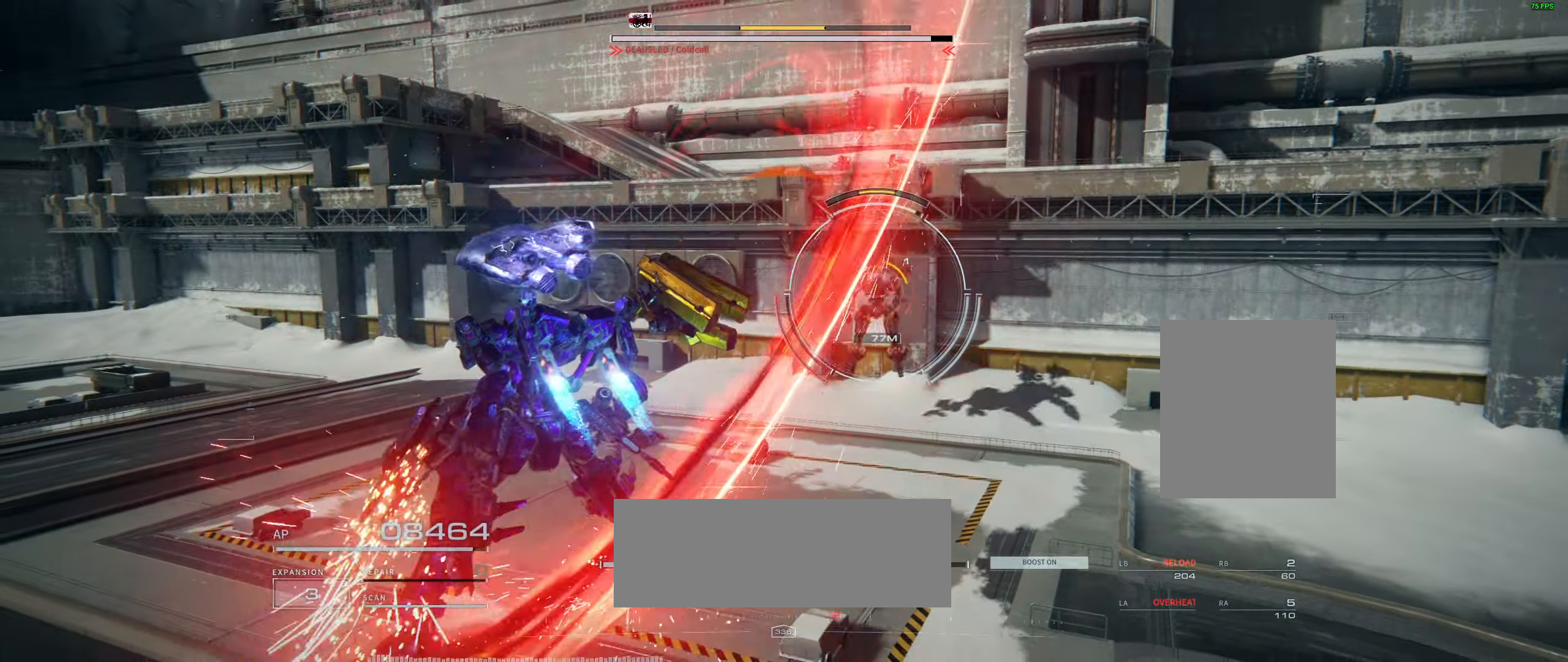
{"buttons": [], "left_stick": "left", "events": [[50, "left_stick", "left"]]}
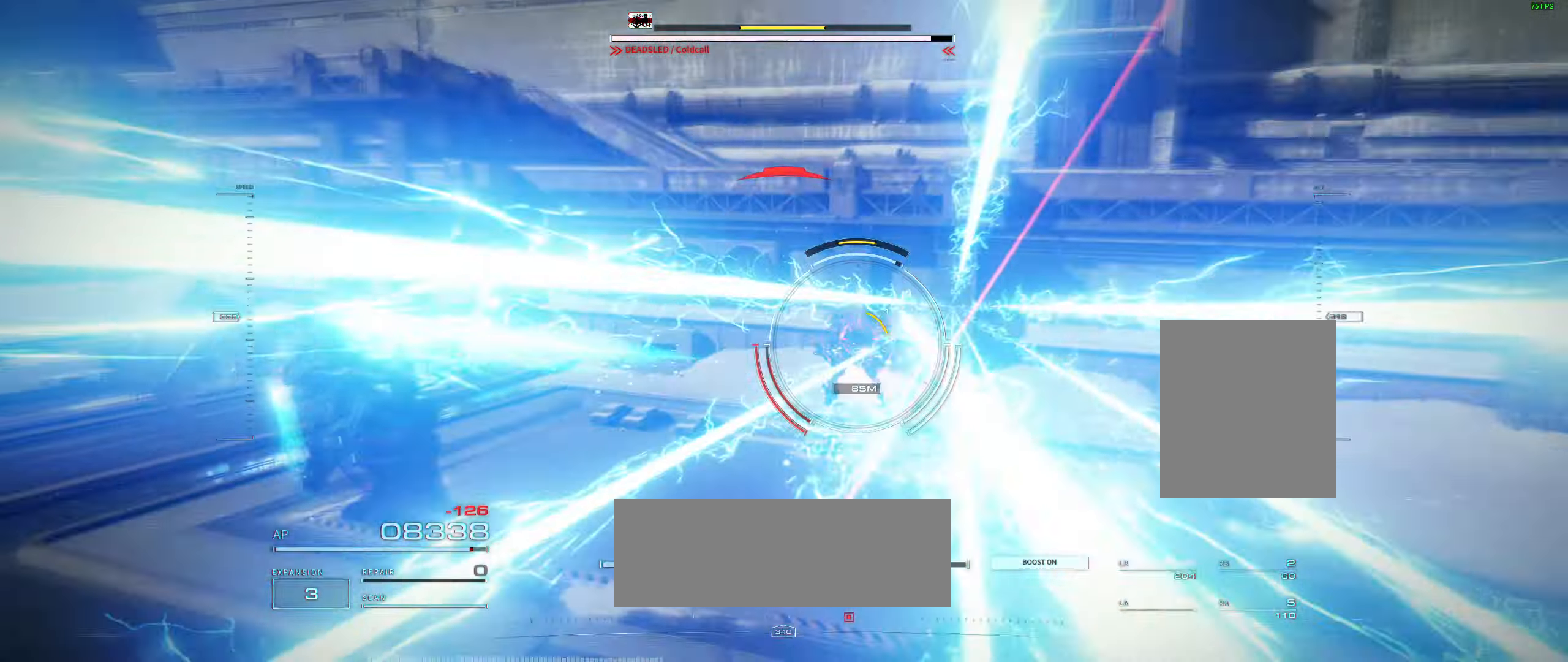
{"buttons": ["R2"], "left_stick": "up-left", "events": [[167, "R2", "down"], [234, "R2", "up"], [484, "R2", "down"], [484, "left_stick", "up-left"]]}
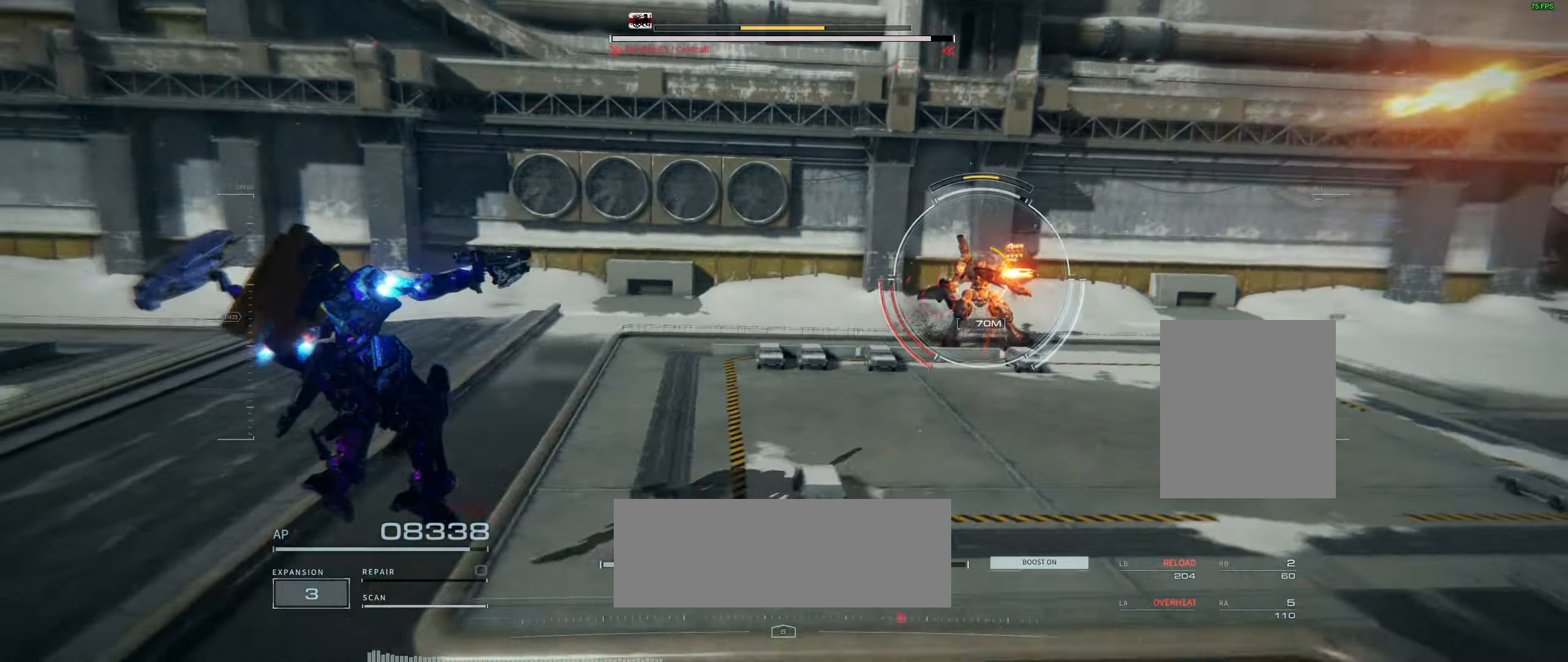
{"buttons": ["R2"], "left_stick": "up", "events": [[34, "R2", "up"], [284, "R2", "down"], [367, "left_stick", "center"], [400, "R2", "up"], [434, "left_stick", "up"], [467, "R2", "down"]]}
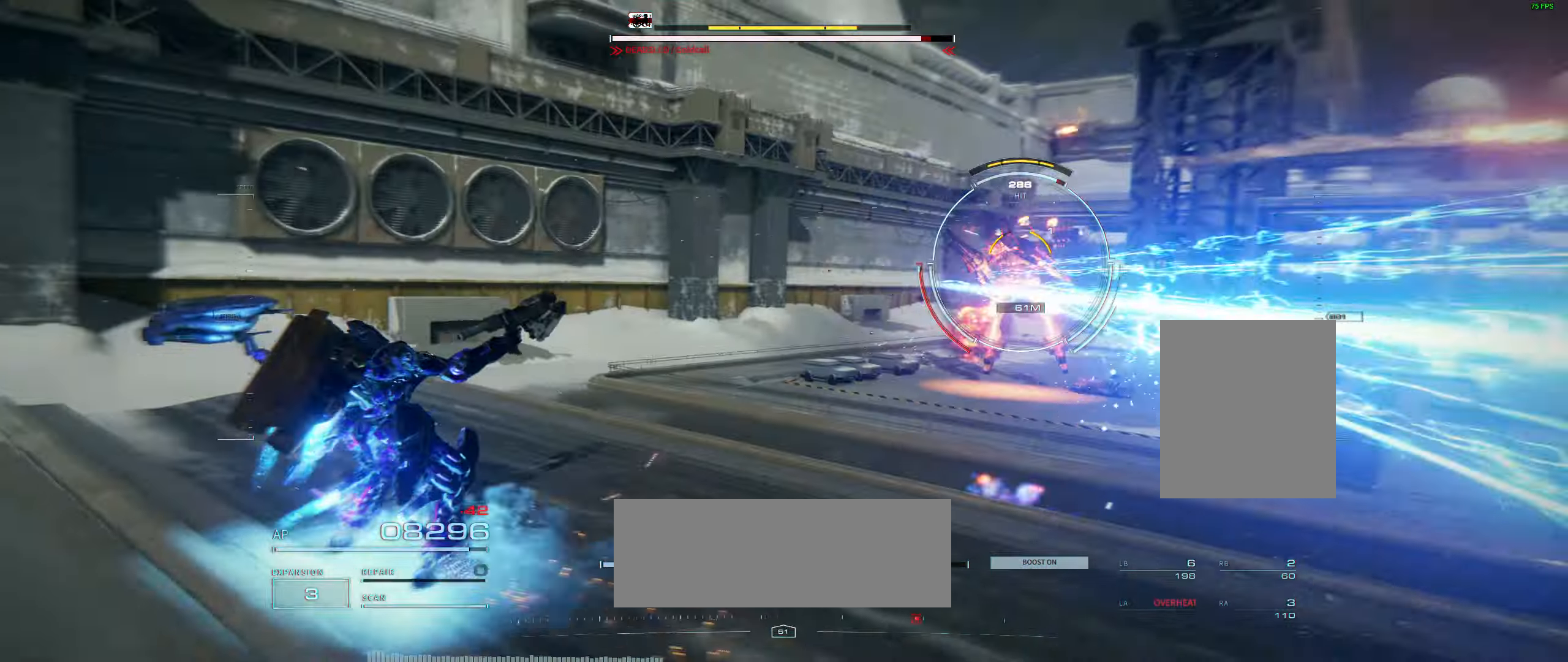
{"buttons": [], "left_stick": "up-right", "events": [[117, "R2", "up"], [183, "R2", "down"], [233, "R2", "up"], [266, "left_stick", "up-right"], [400, "R2", "down"], [483, "R2", "up"]]}
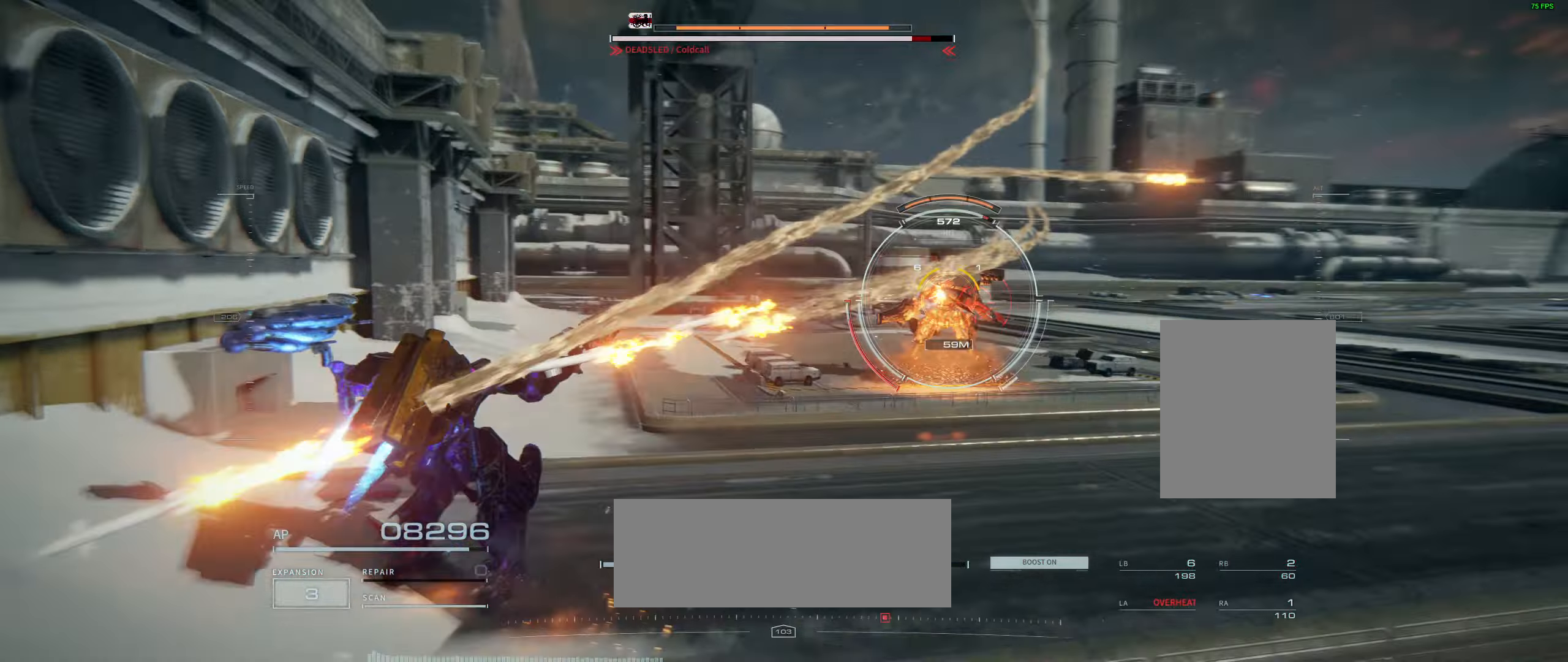
{"buttons": [], "left_stick": "up-right", "events": []}
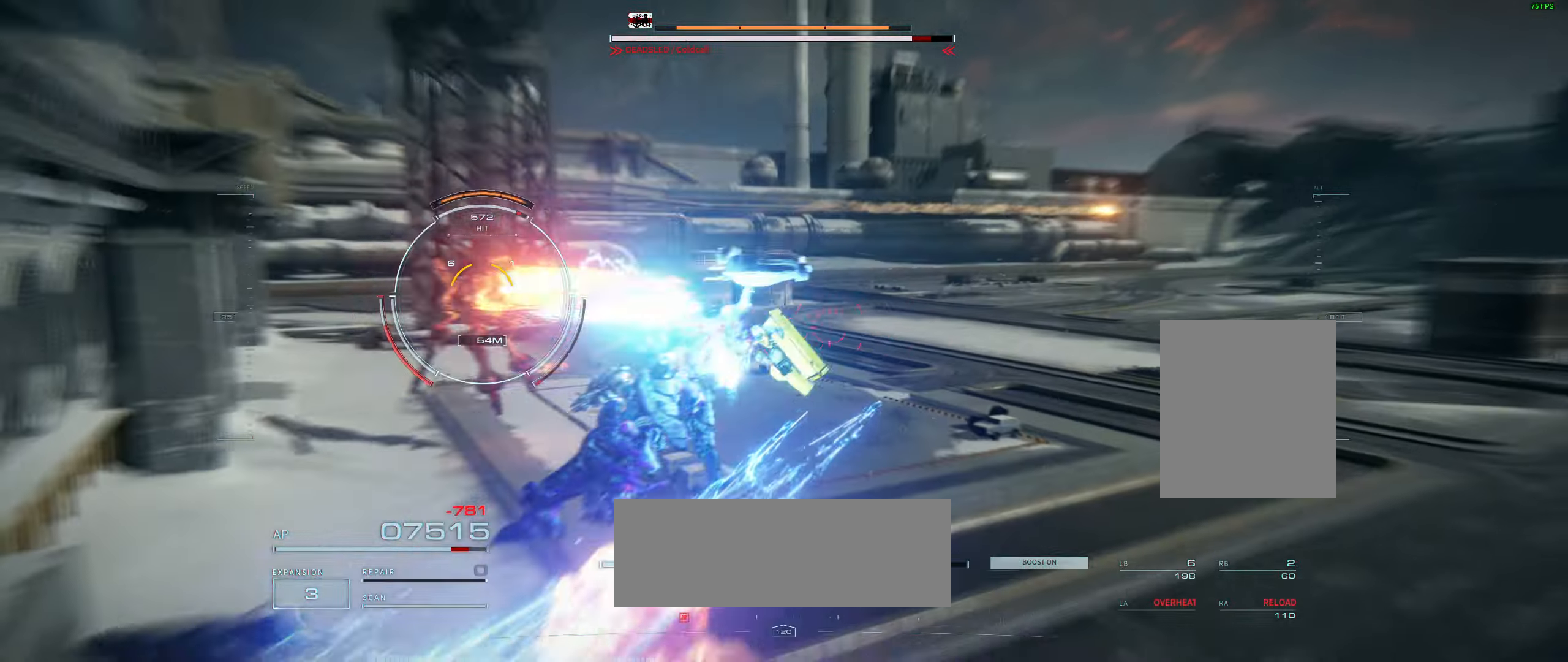
{"buttons": [], "left_stick": "up", "events": [[366, "left_stick", "up"]]}
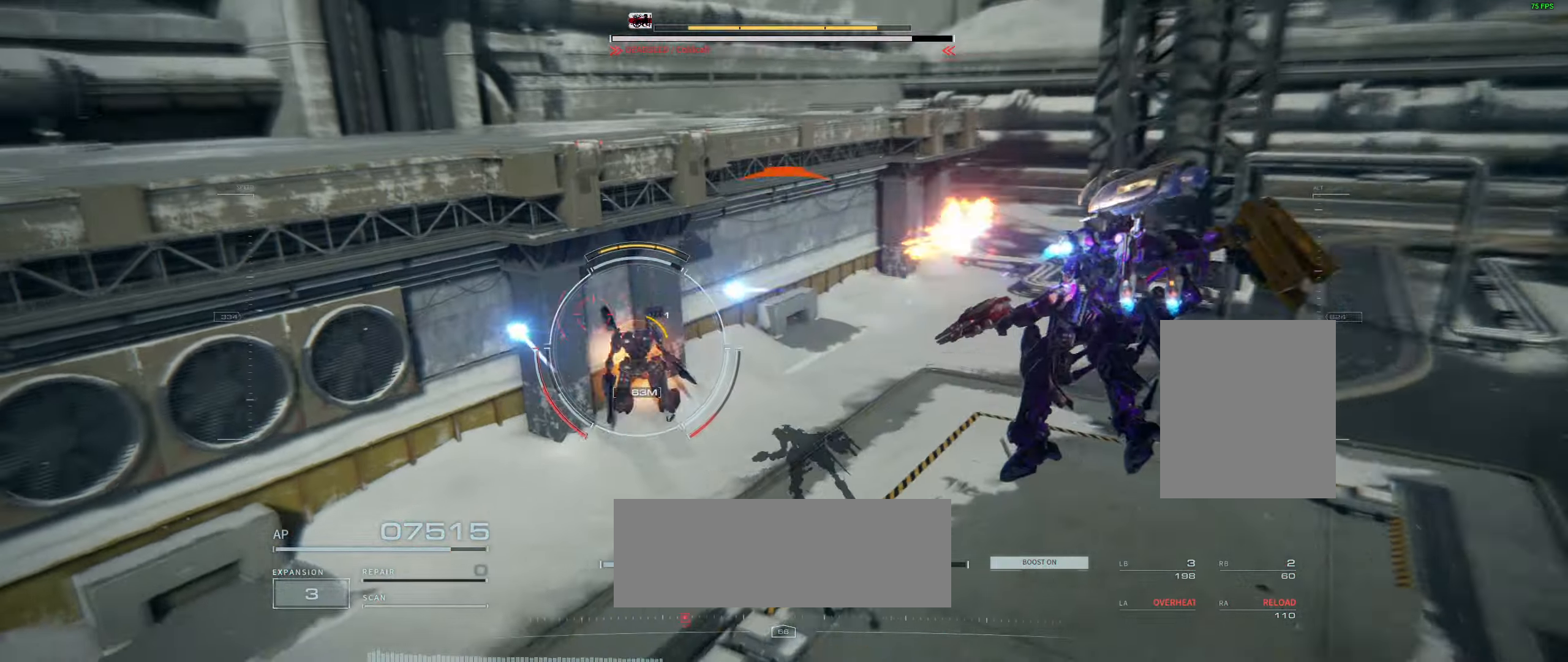
{"buttons": ["R2"], "left_stick": "left", "events": [[400, "left_stick", "left"], [500, "R2", "down"]]}
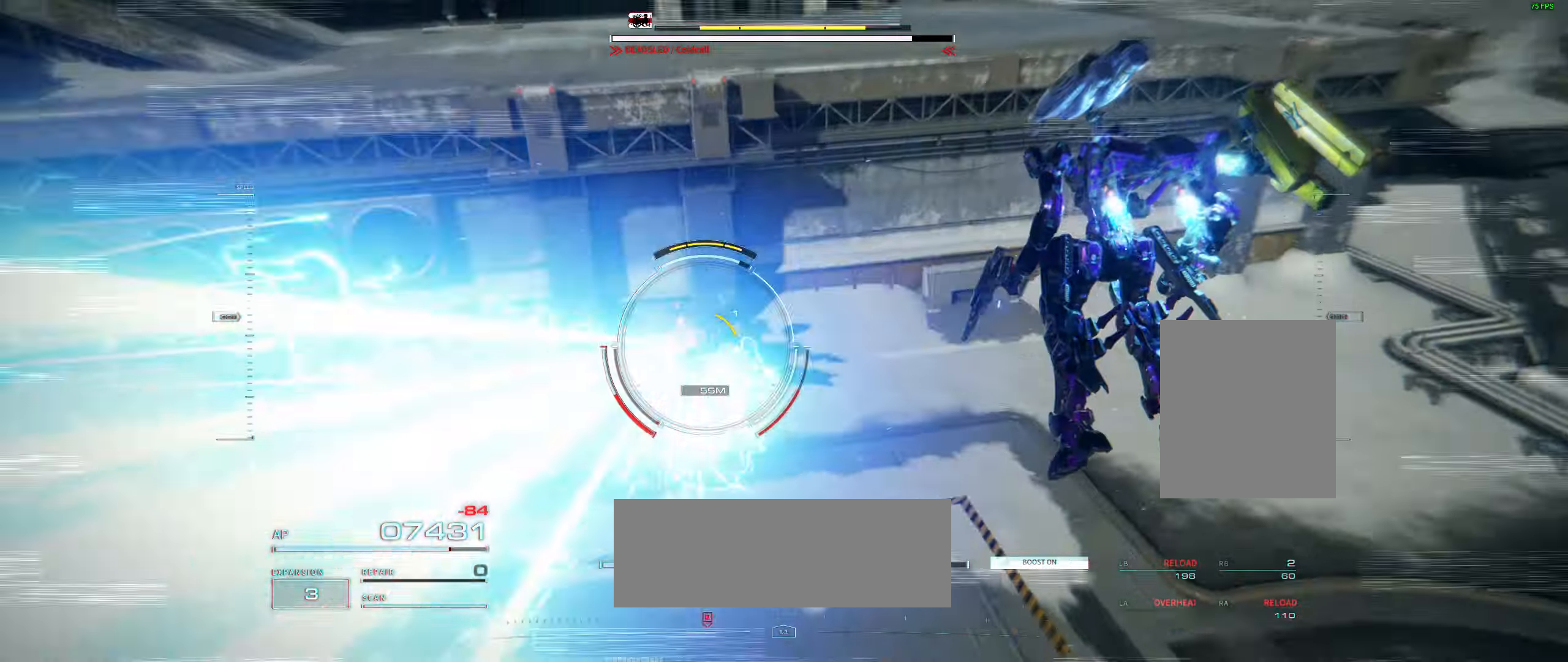
{"buttons": ["R2"], "left_stick": "left"}
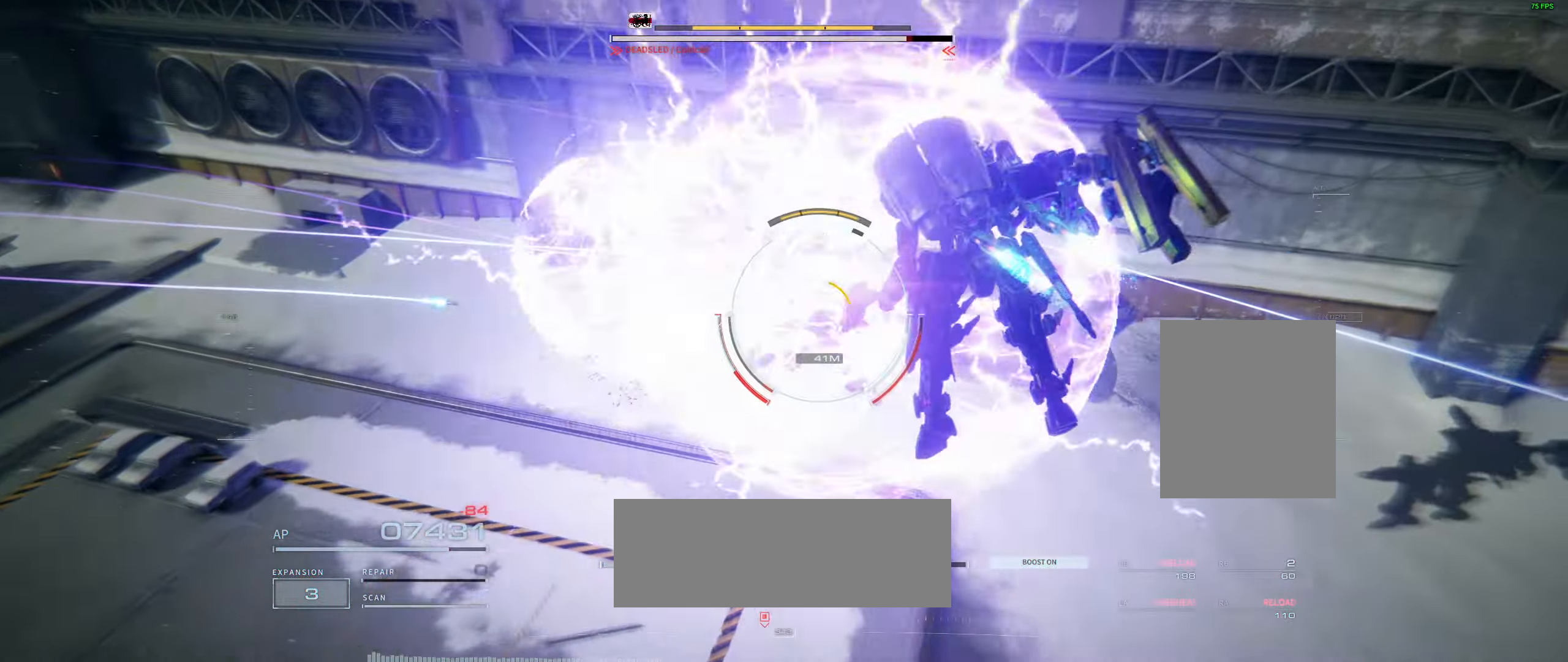
{"buttons": [], "left_stick": "down-right", "events": [[33, "R2", "up"], [100, "R2", "down"], [183, "R2", "up"], [383, "left_stick", "down"], [466, "left_stick", "down-right"]]}
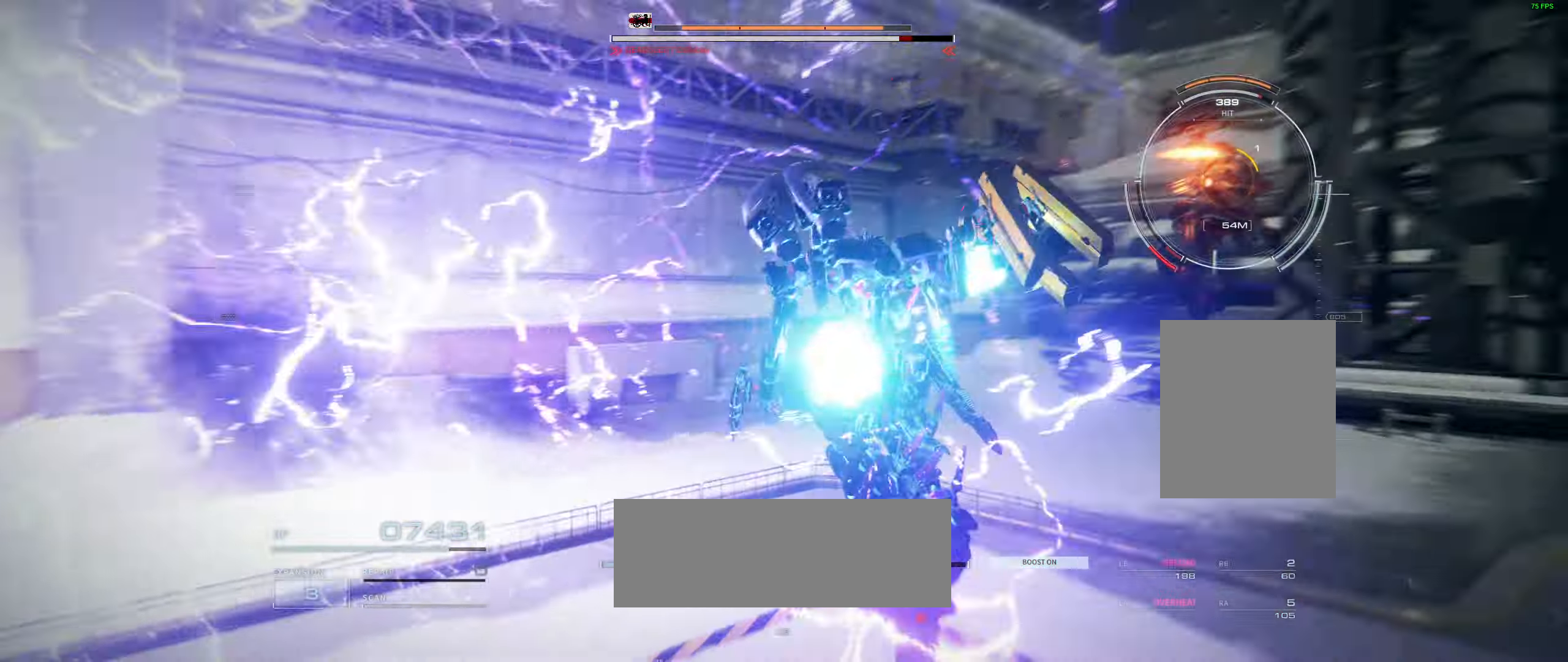
{"buttons": [], "left_stick": "right", "events": [[33, "left_stick", "right"]]}
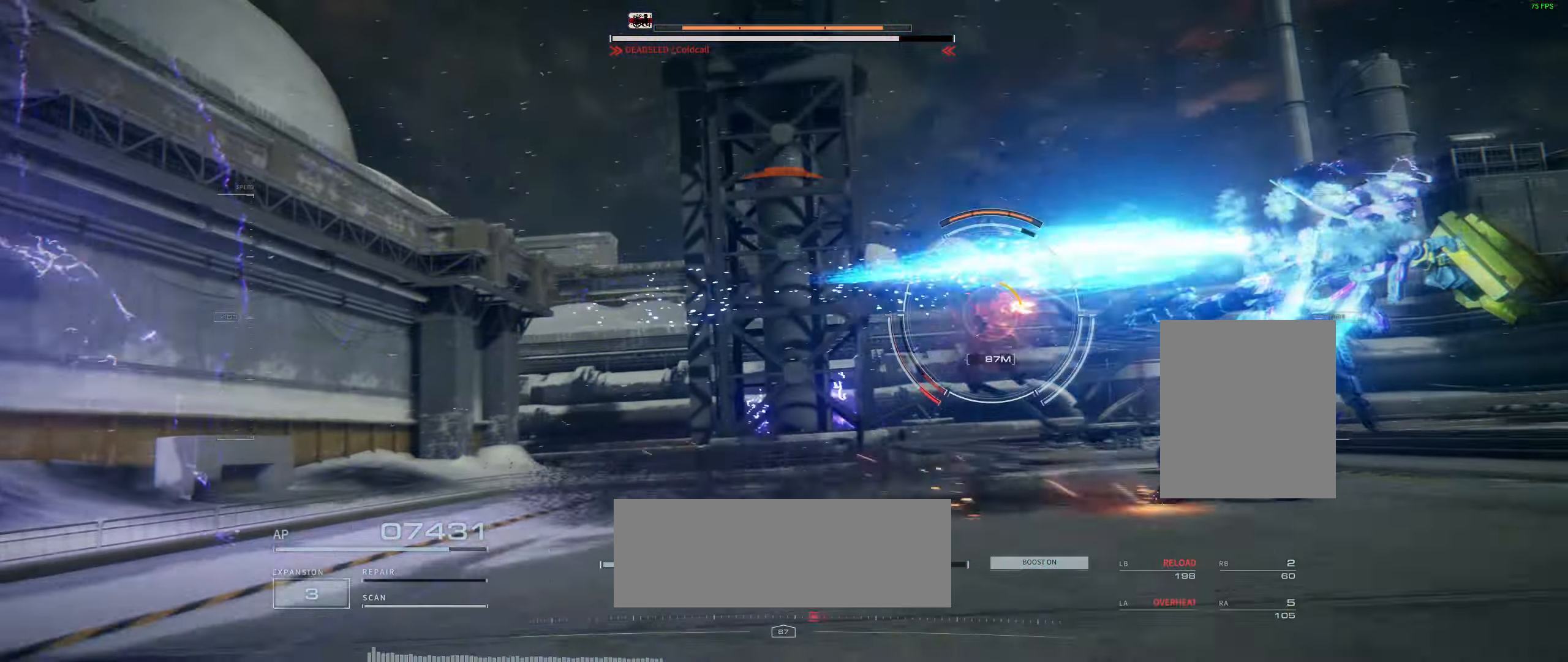
{"buttons": [], "left_stick": "up", "events": [[33, "left_stick", "up-right"], [133, "left_stick", "up"]]}
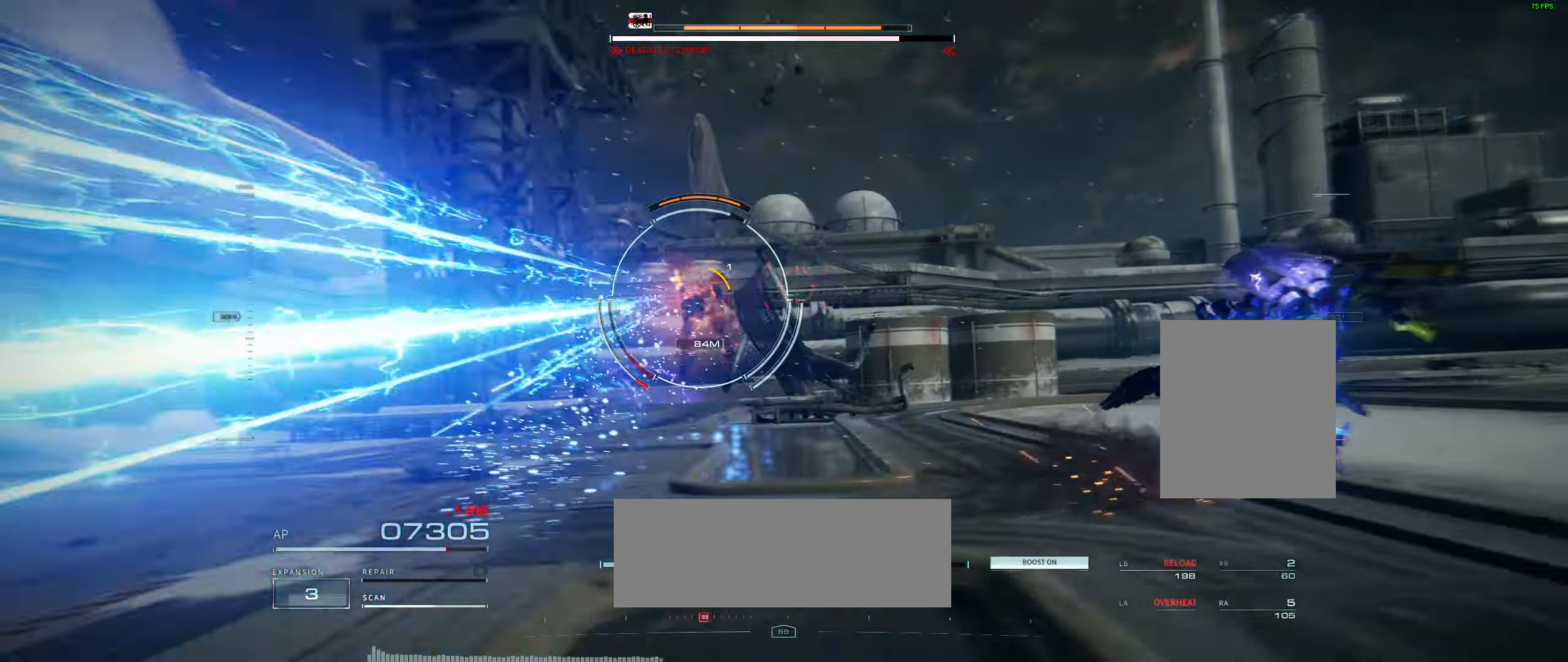
{"buttons": [], "left_stick": "up", "events": []}
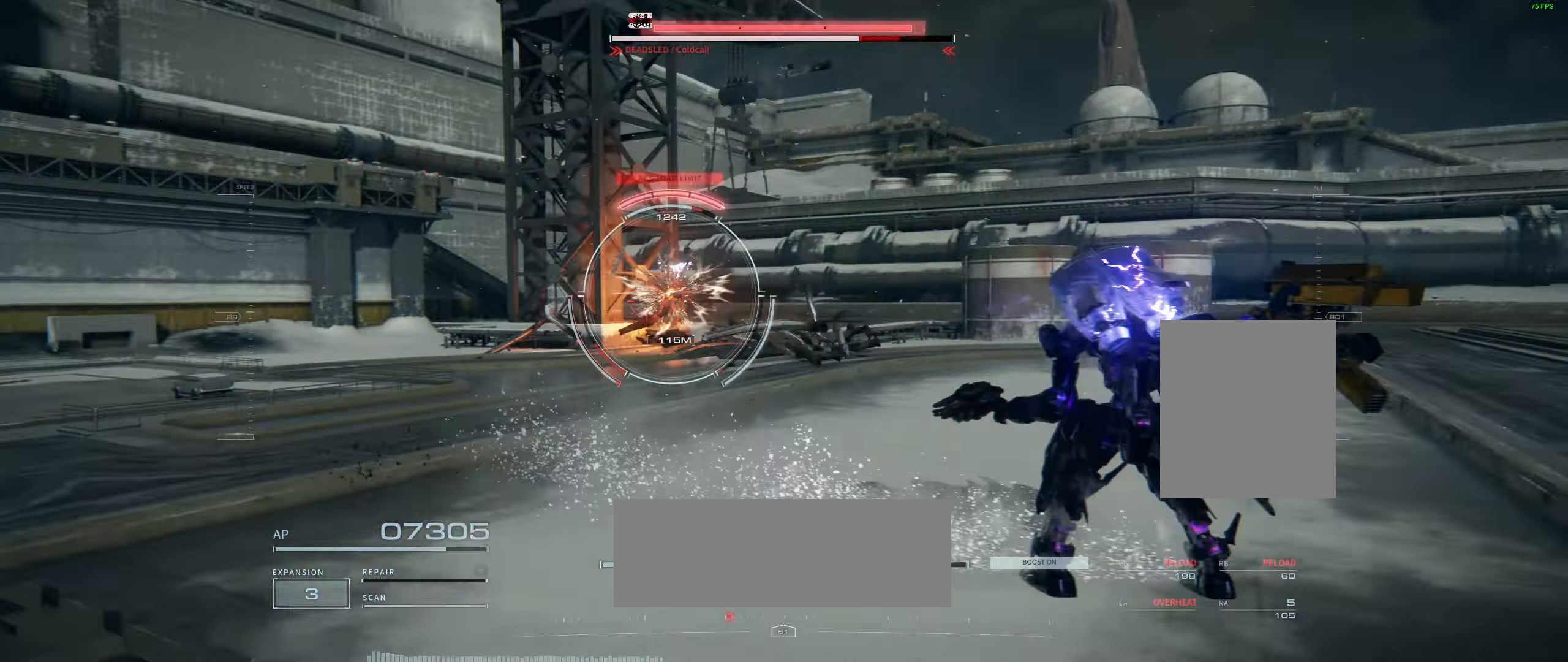
{"buttons": [], "left_stick": "up", "events": []}
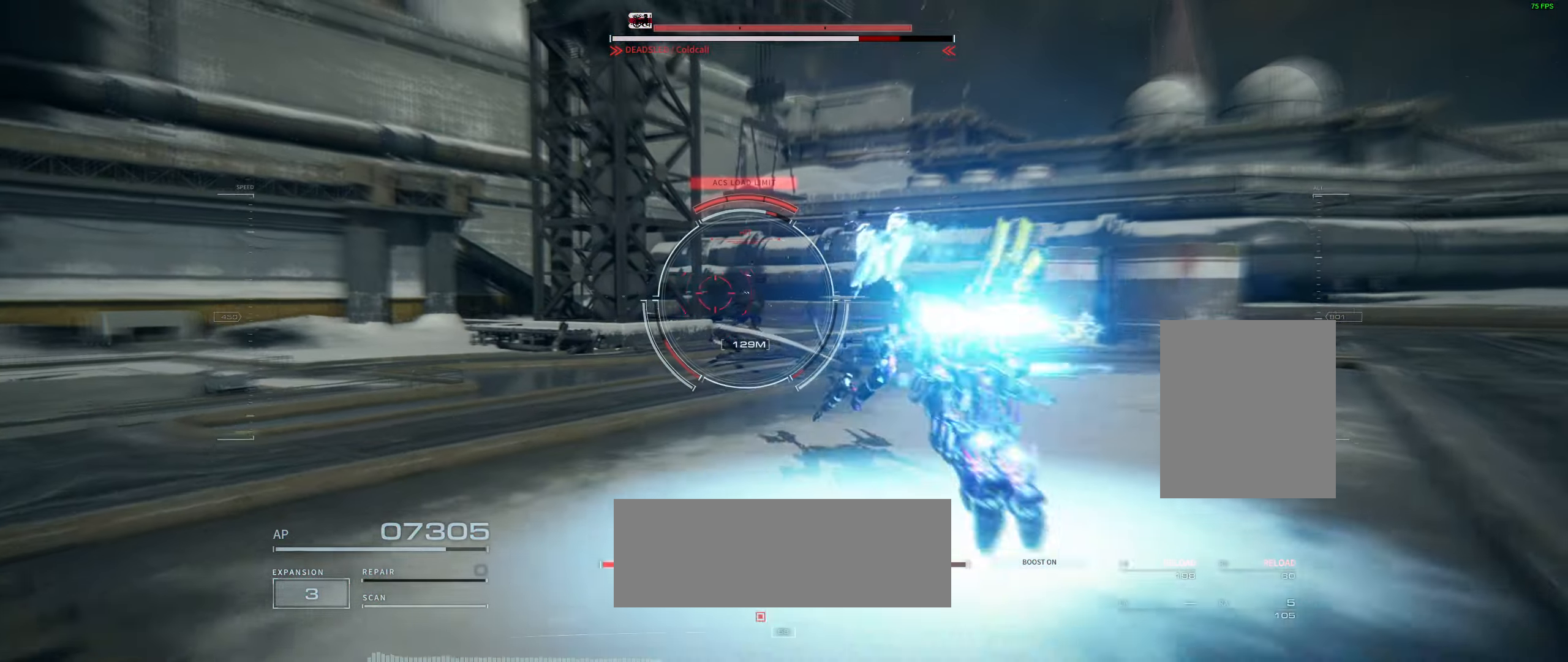
{"buttons": [], "left_stick": "up", "events": []}
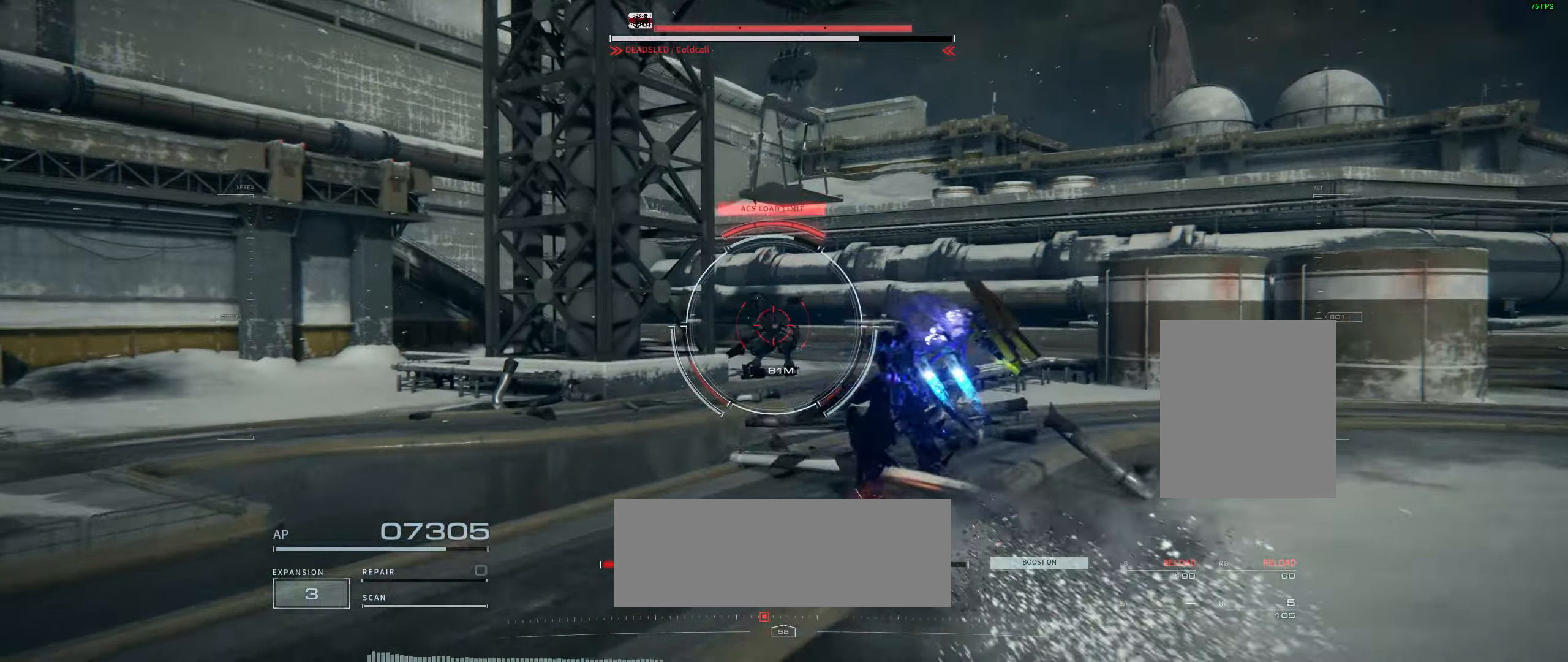
{"buttons": [], "left_stick": "center", "events": [[17, "left_stick", "center"]]}
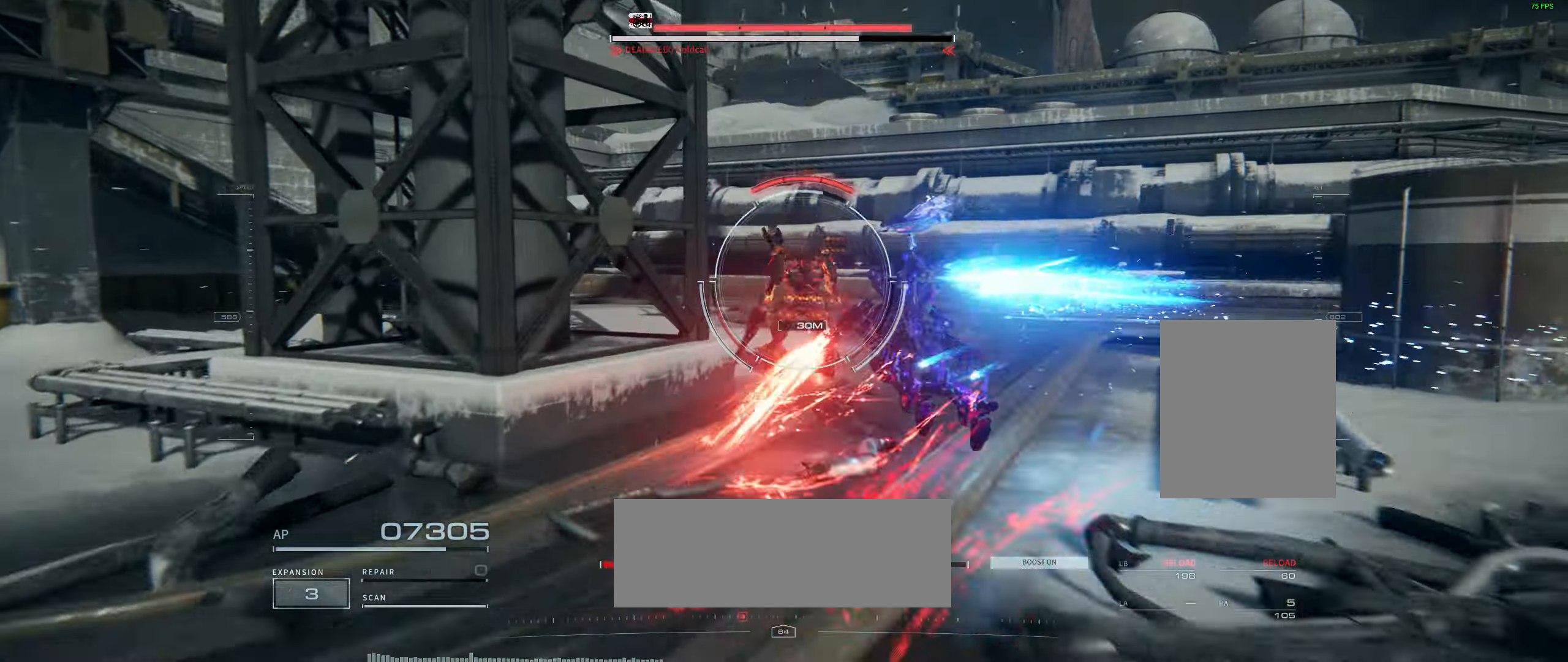
{"buttons": [], "left_stick": "center", "events": []}
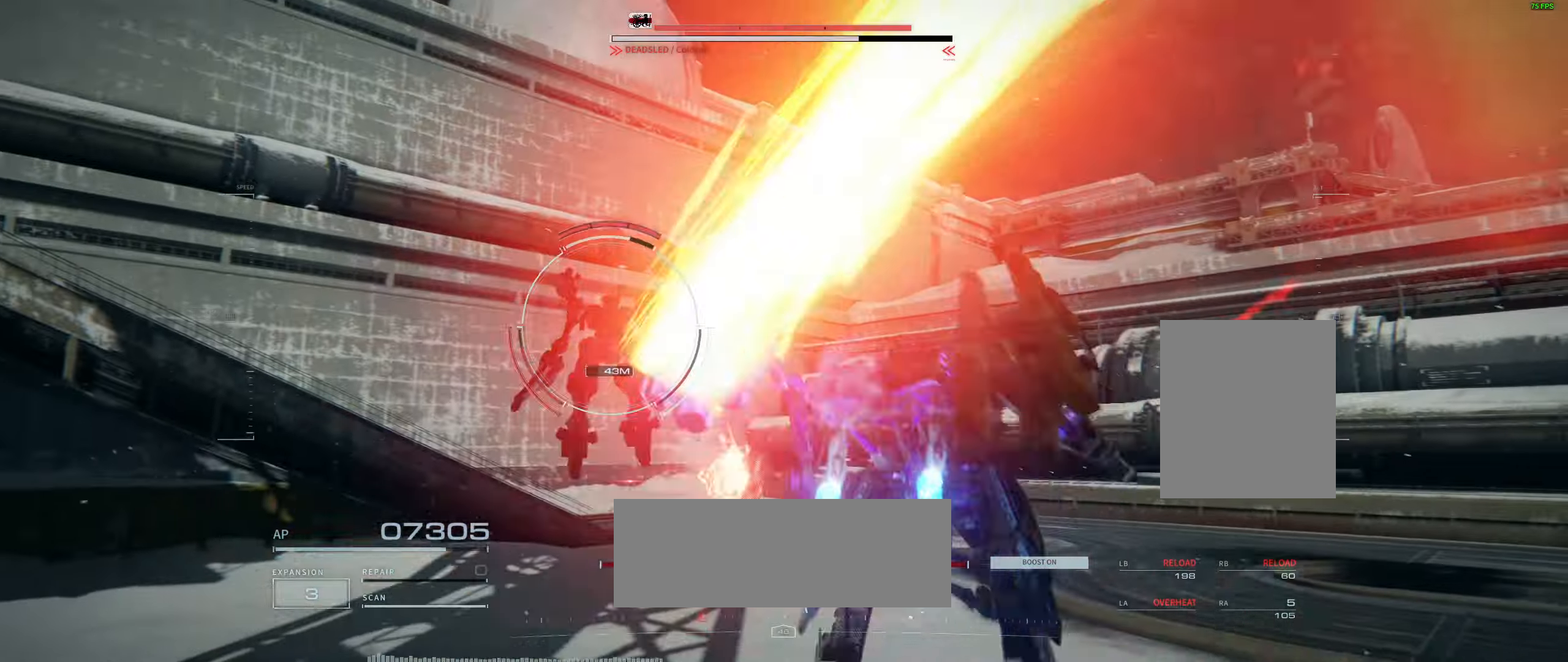
{"buttons": [], "left_stick": "right", "events": [[467, "left_stick", "right"]]}
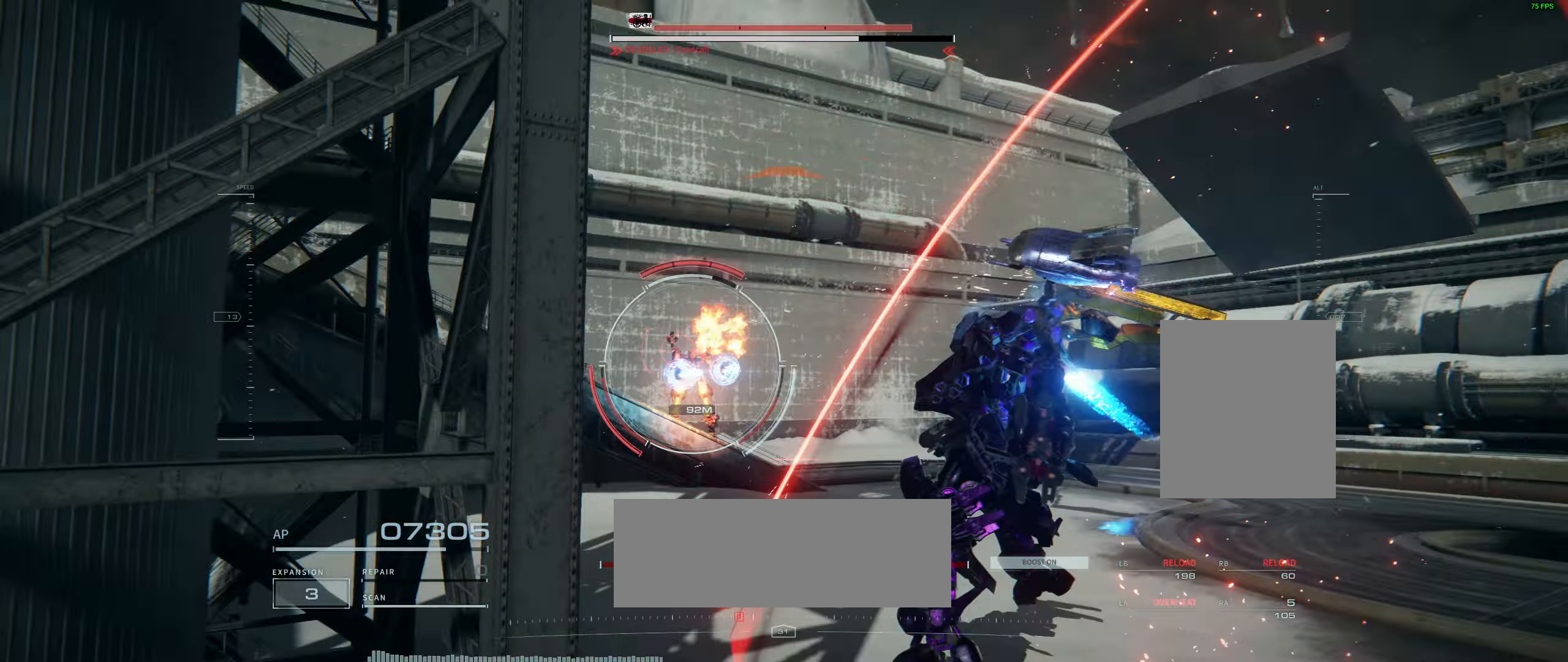
{"buttons": [], "left_stick": "right"}
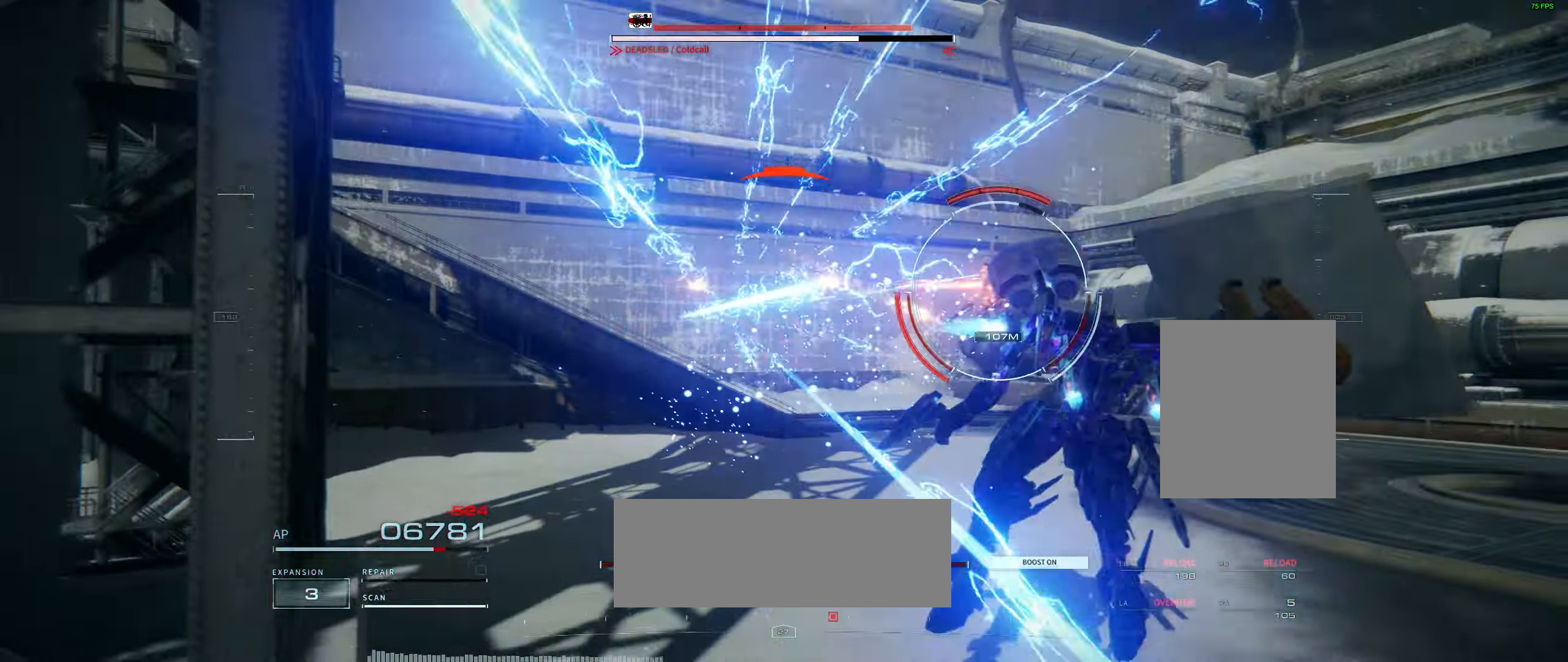
{"buttons": [], "left_stick": "down-right", "events": [[500, "left_stick", "down-right"]]}
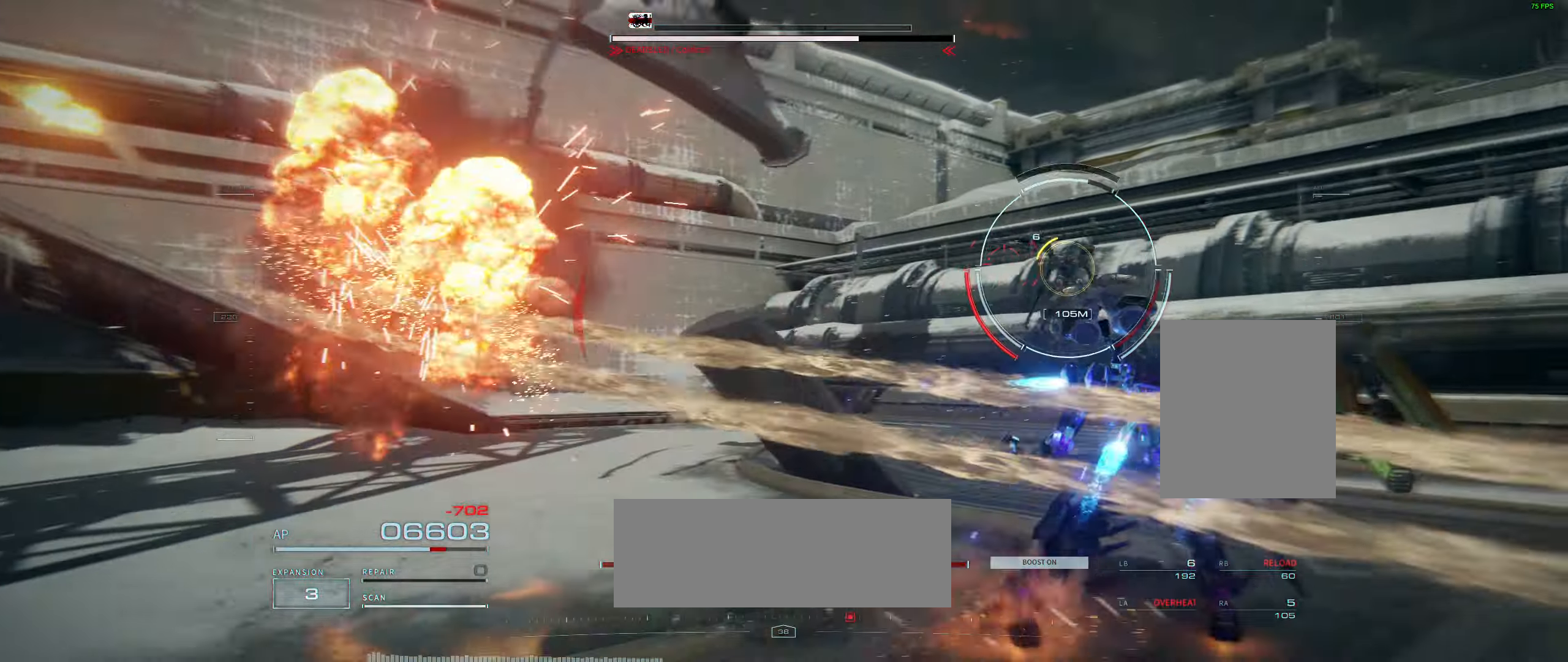
{"buttons": [], "left_stick": "down", "events": [[283, "left_stick", "down"]]}
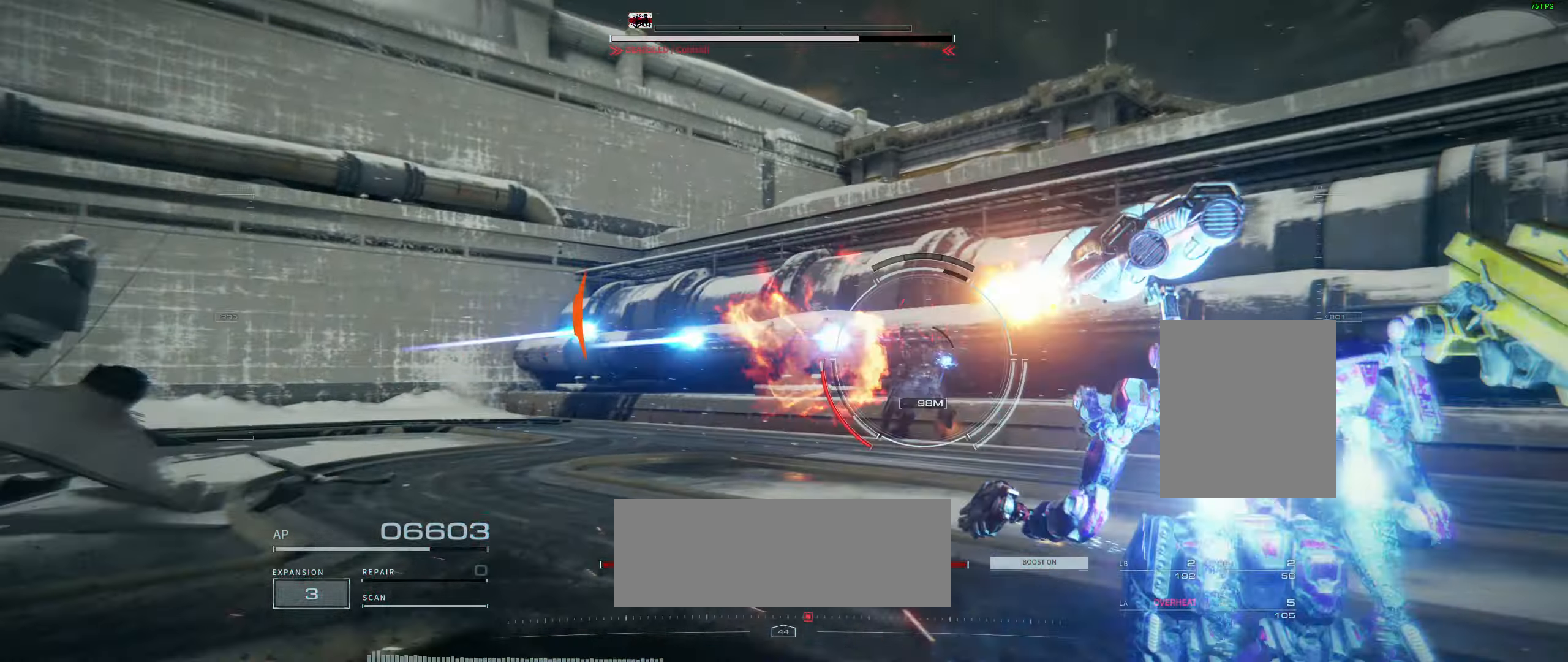
{"buttons": ["R2"], "left_stick": "left", "events": [[433, "R2", "down"], [467, "left_stick", "left"]]}
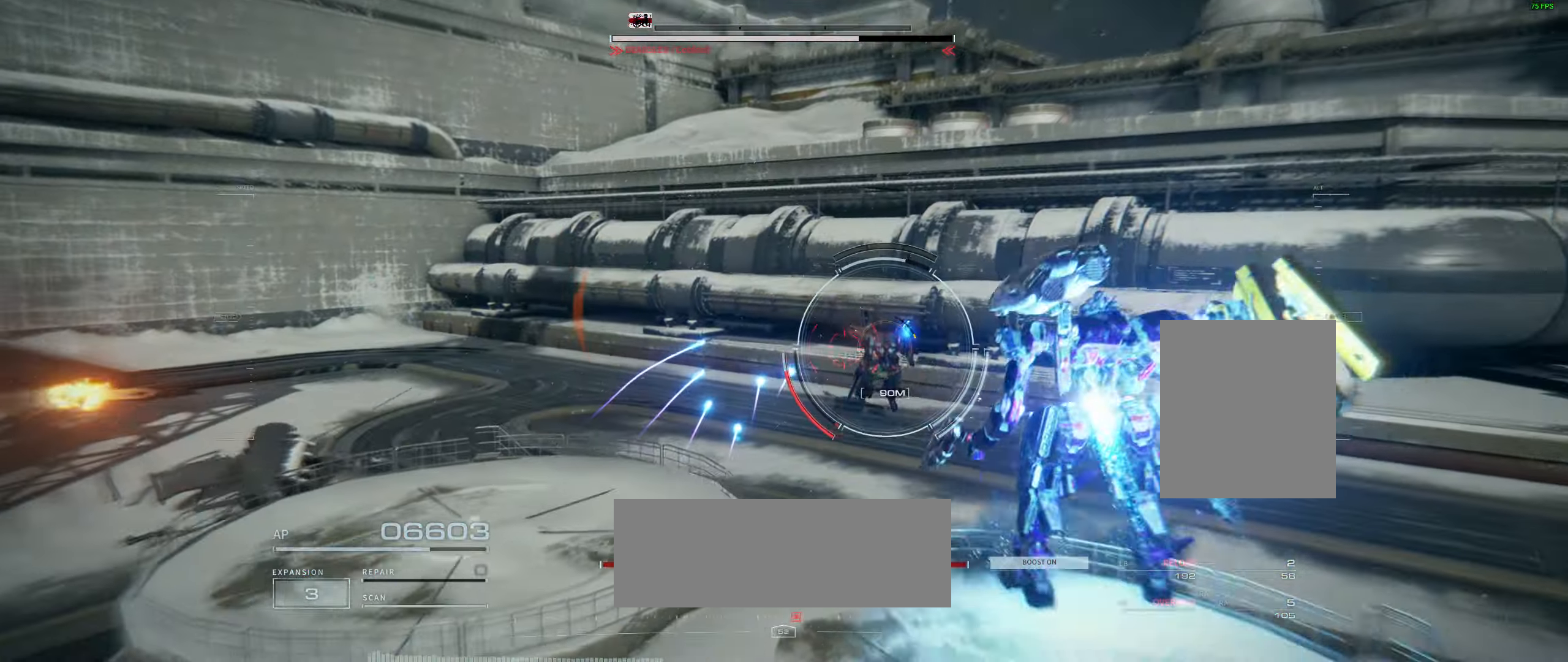
{"buttons": [], "left_stick": "left", "events": [[33, "R2", "up"]]}